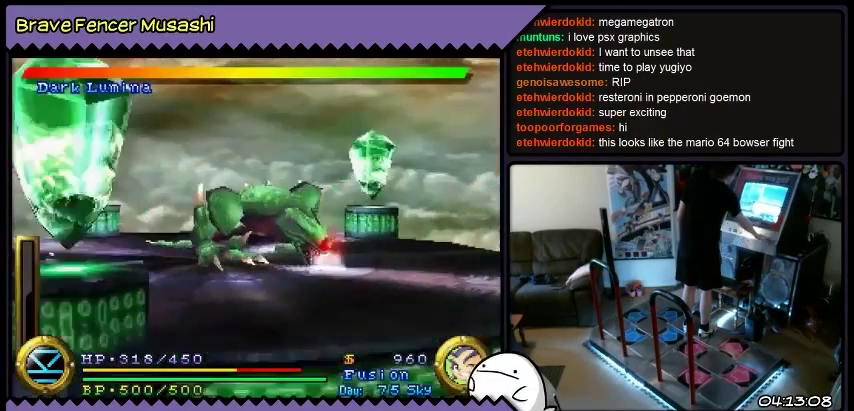
Gameplay with a controller (PlayStation layout); each line is a JSON object with the inputs held at the frame after it. "events" lists button and stick changes between this image and that frame as [ms after this image, input, new state], when the widget could be followed in between. Not read: CIRCLE CROSS L1 L2 L3 R1 R2 R3 SELECT SQUARE START TRIANGLE keyboard_mouse.
{"buttons": ["DPAD_UP"], "events": [[467, "DPAD_UP", "down"]]}
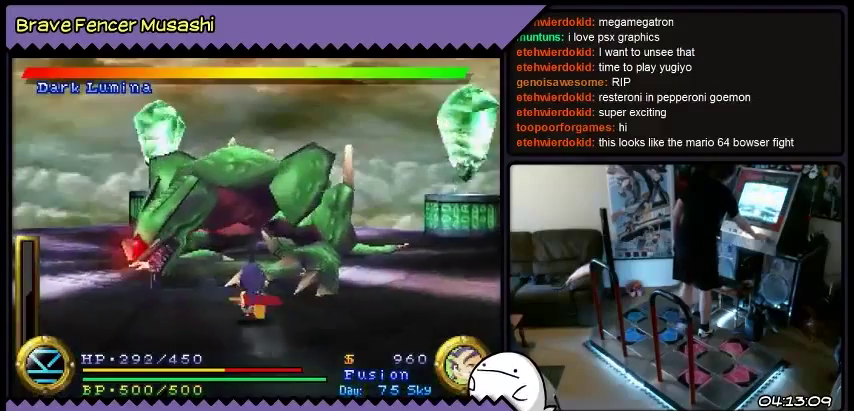
{"buttons": ["DPAD_UP"], "events": []}
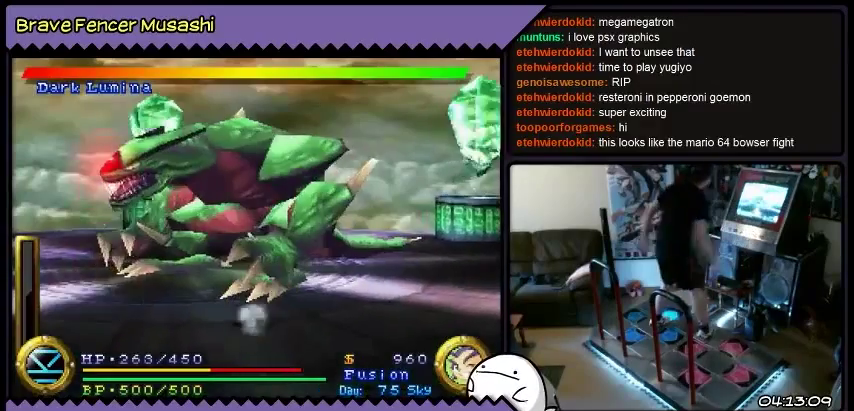
{"buttons": ["DPAD_LEFT"], "events": [[134, "DPAD_UP", "up"], [301, "DPAD_LEFT", "down"]]}
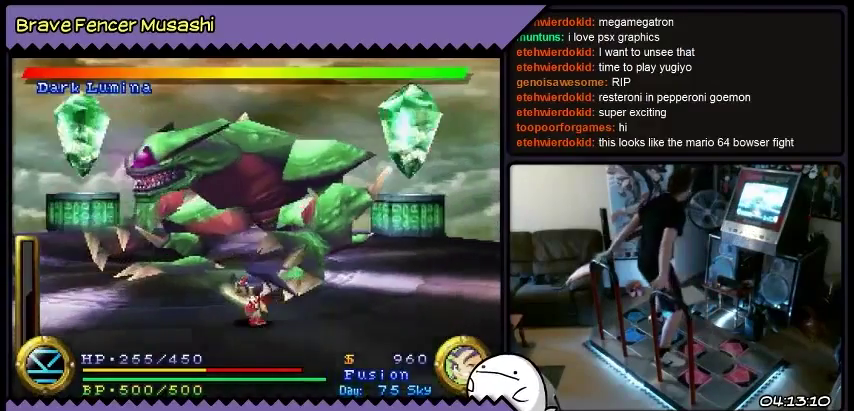
{"buttons": ["DPAD_LEFT"], "events": []}
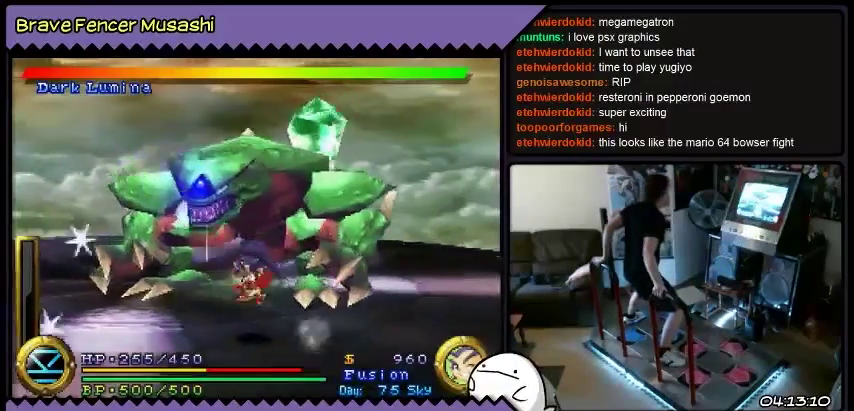
{"buttons": [], "events": [[234, "DPAD_LEFT", "up"]]}
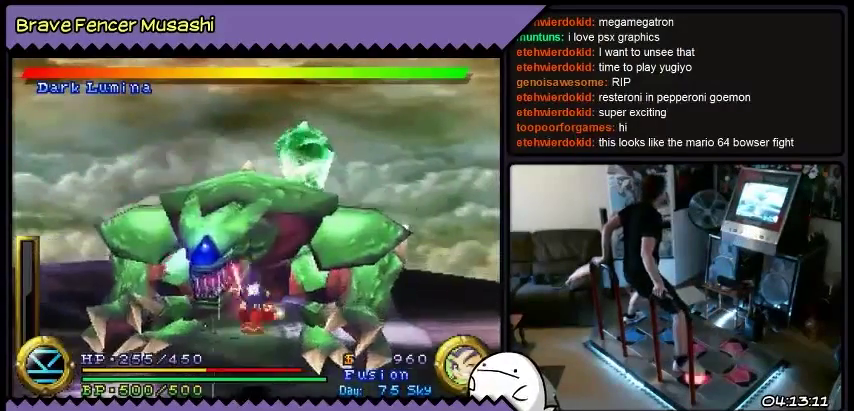
{"buttons": [], "events": [[300, "DPAD_UP", "down"], [333, "DPAD_UP", "up"]]}
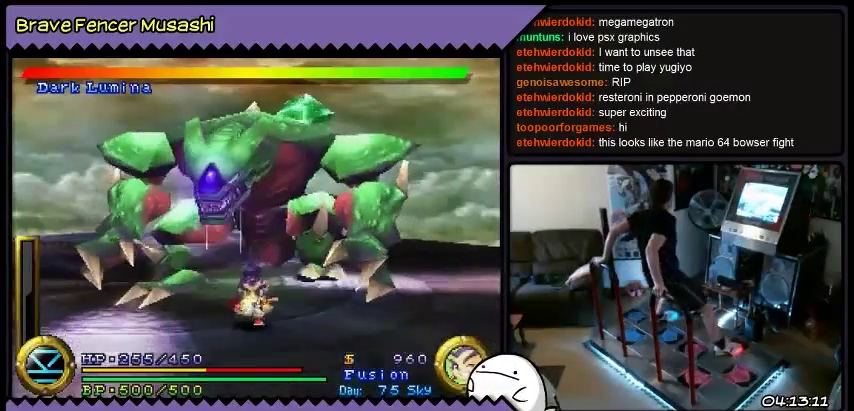
{"buttons": ["DPAD_DOWN"], "events": [[34, "DPAD_DOWN", "down"]]}
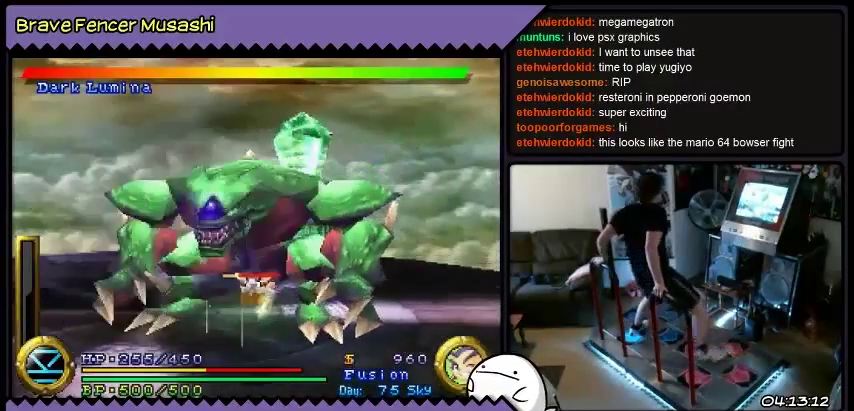
{"buttons": [], "events": [[33, "DPAD_DOWN", "up"]]}
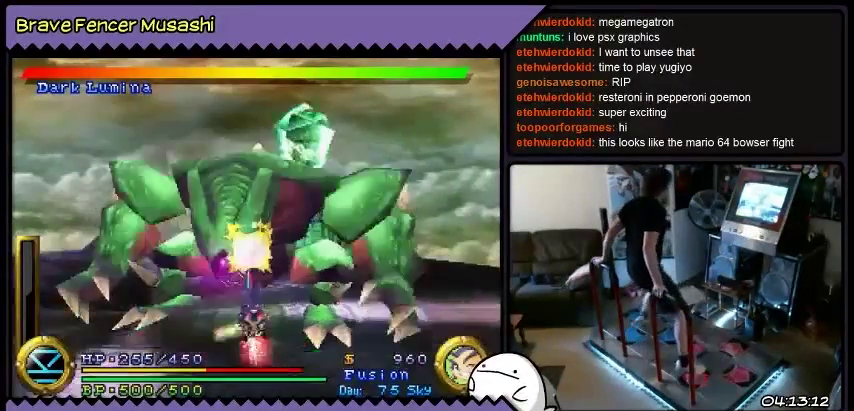
{"buttons": [], "events": [[134, "DPAD_UP", "down"], [167, "DPAD_UP", "up"]]}
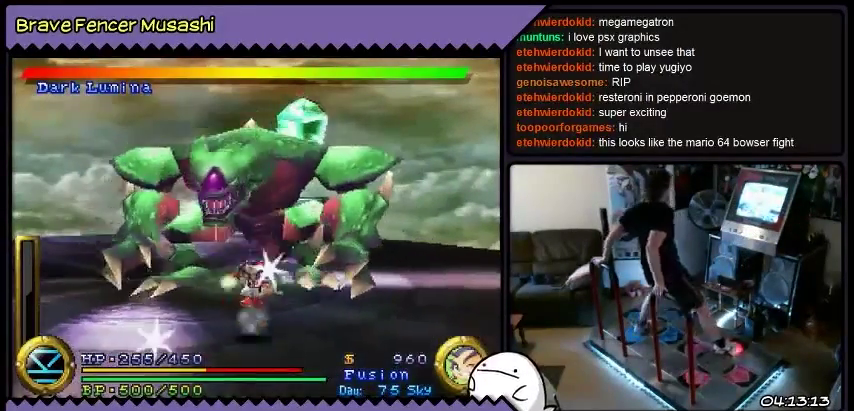
{"buttons": ["DPAD_UP"], "events": [[400, "DPAD_UP", "down"]]}
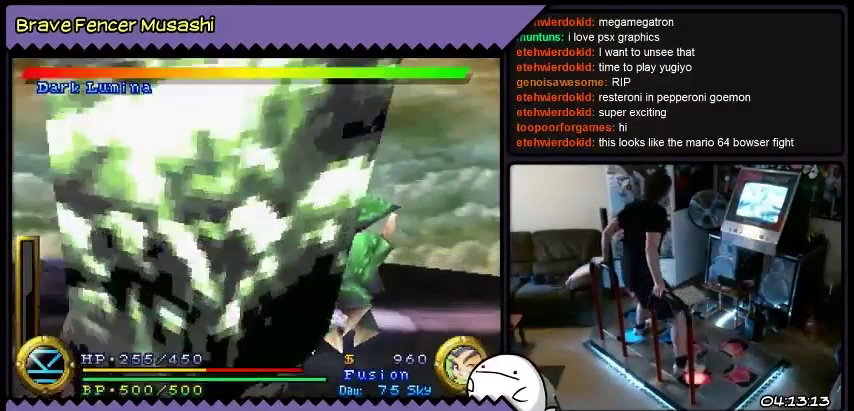
{"buttons": ["DPAD_UP"], "events": []}
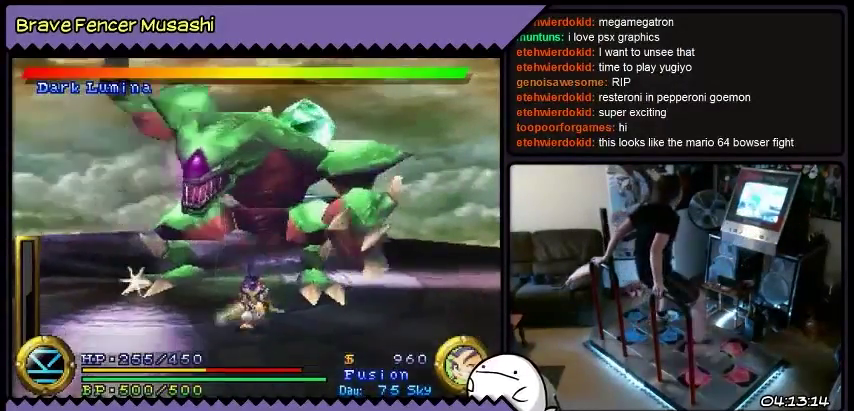
{"buttons": ["DPAD_DOWN"], "events": [[67, "DPAD_UP", "up"], [500, "DPAD_DOWN", "down"]]}
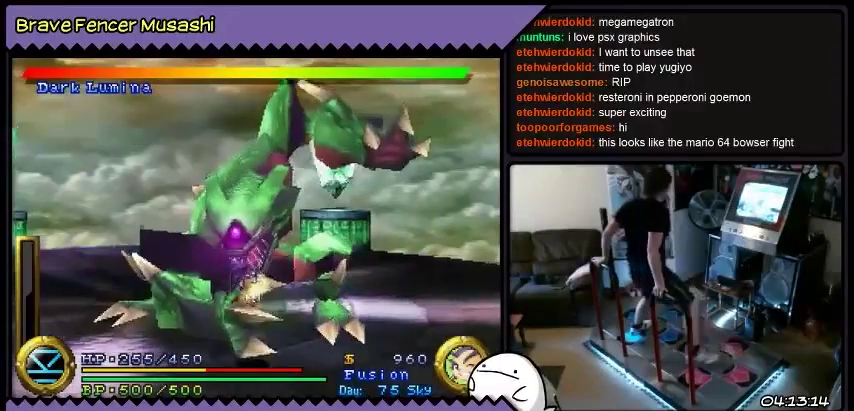
{"buttons": [], "events": [[67, "DPAD_DOWN", "up"]]}
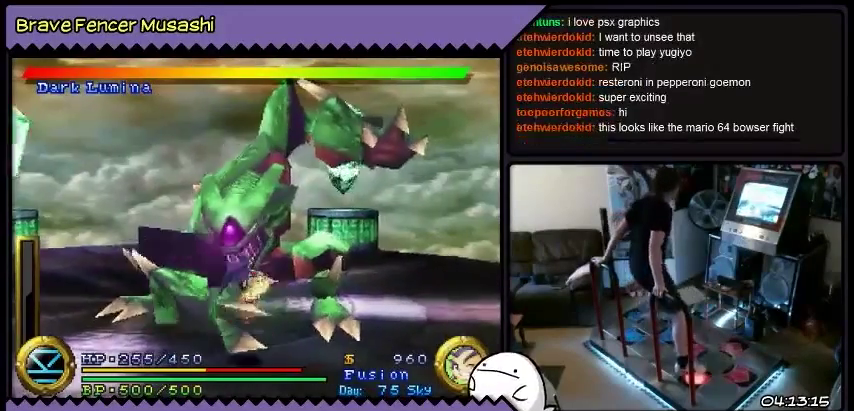
{"buttons": [], "events": [[400, "DPAD_UP", "down"], [434, "DPAD_UP", "up"]]}
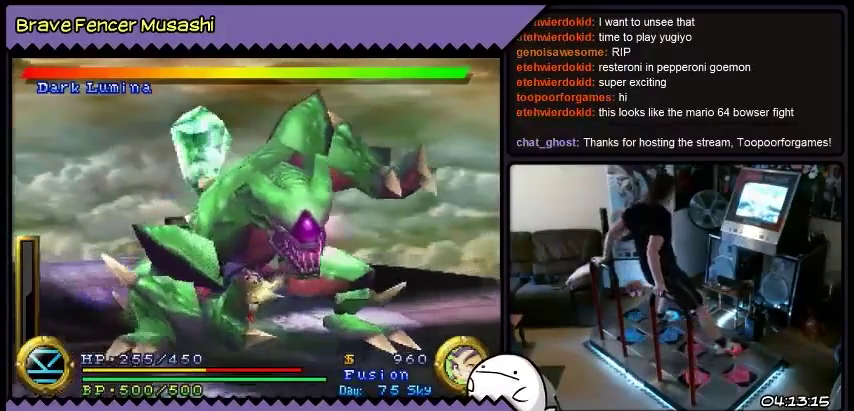
{"buttons": ["DPAD_DOWN"], "events": [[467, "DPAD_DOWN", "down"]]}
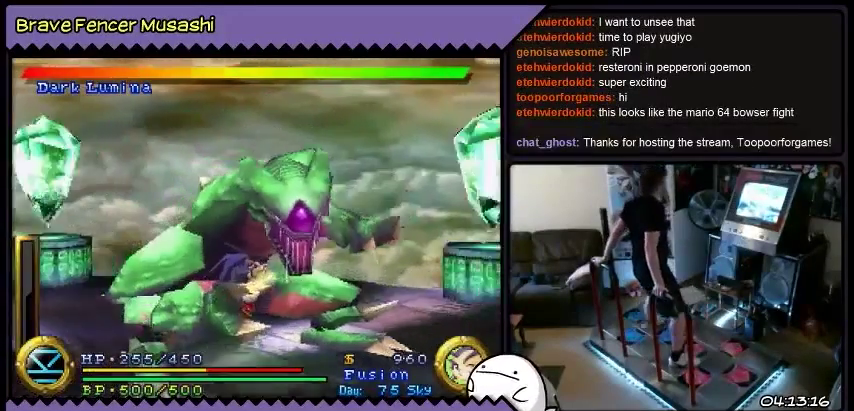
{"buttons": ["DPAD_DOWN"], "events": []}
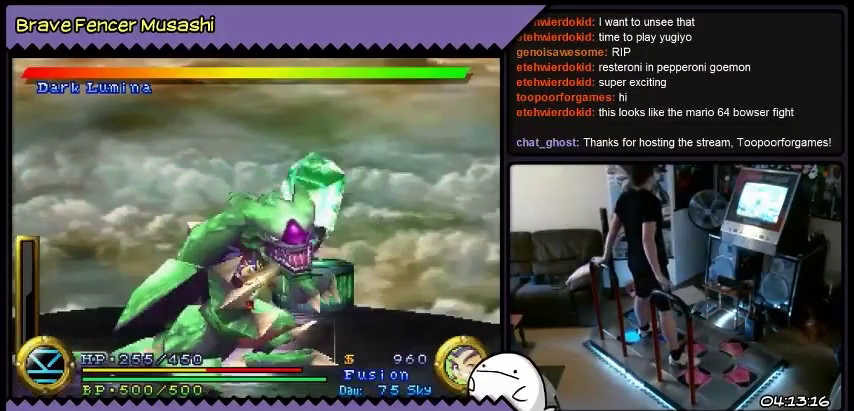
{"buttons": [], "events": [[34, "DPAD_DOWN", "up"]]}
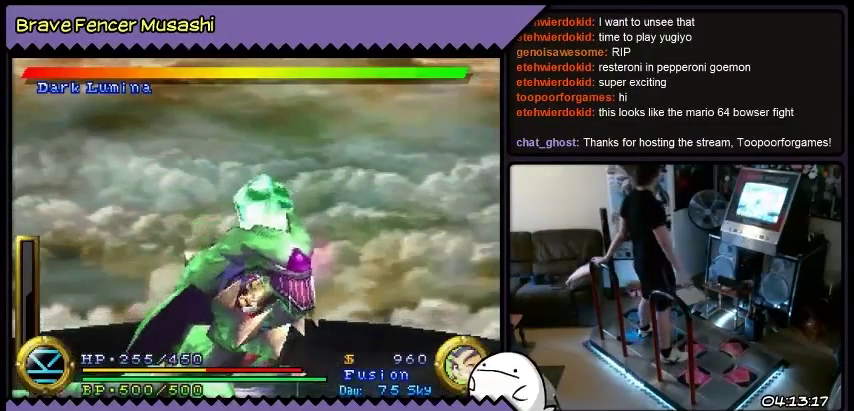
{"buttons": [], "events": []}
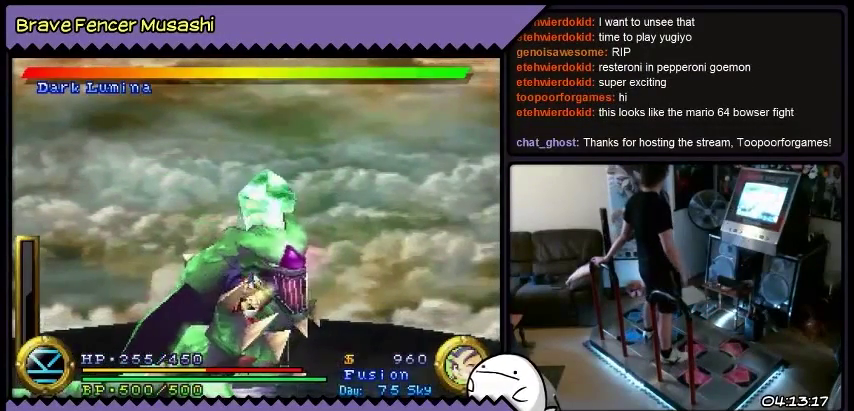
{"buttons": [], "events": []}
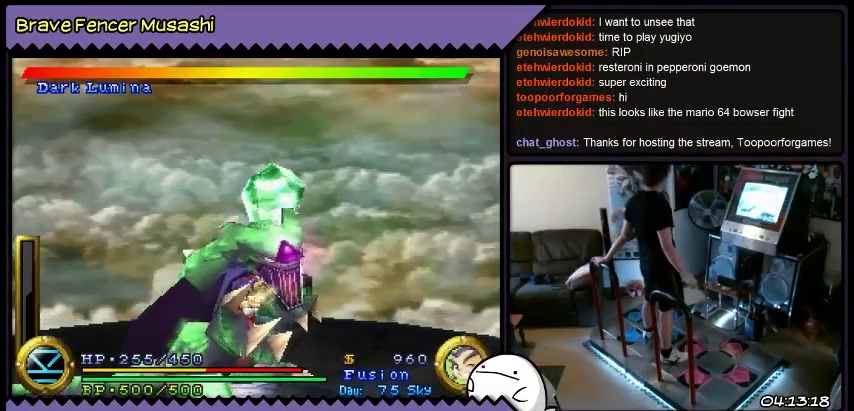
{"buttons": [], "events": []}
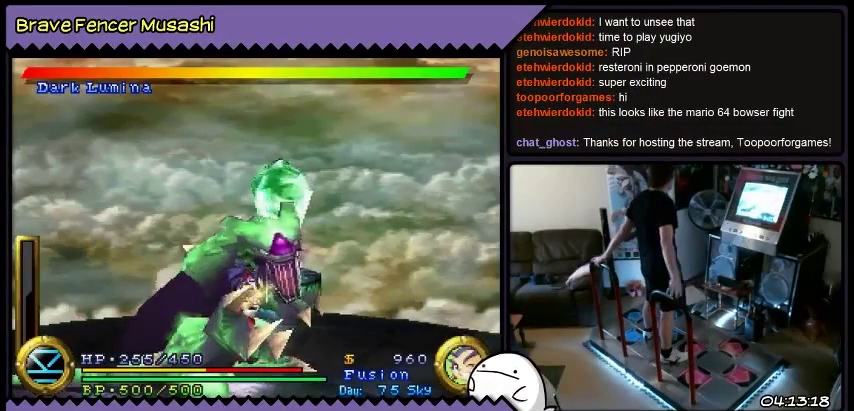
{"buttons": [], "events": []}
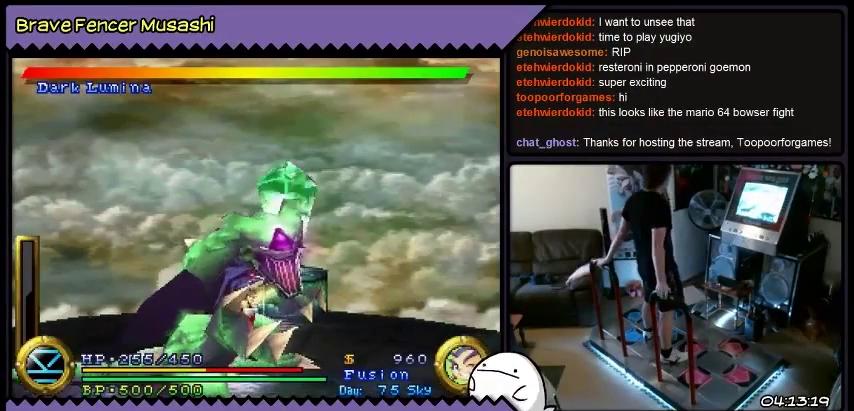
{"buttons": [], "events": []}
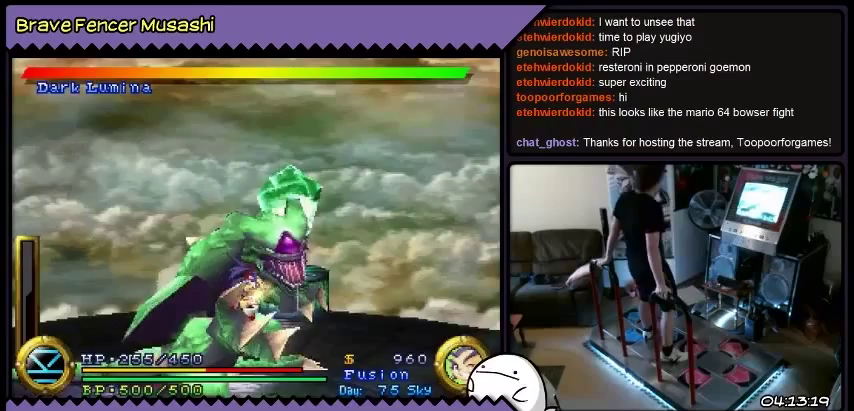
{"buttons": [], "events": []}
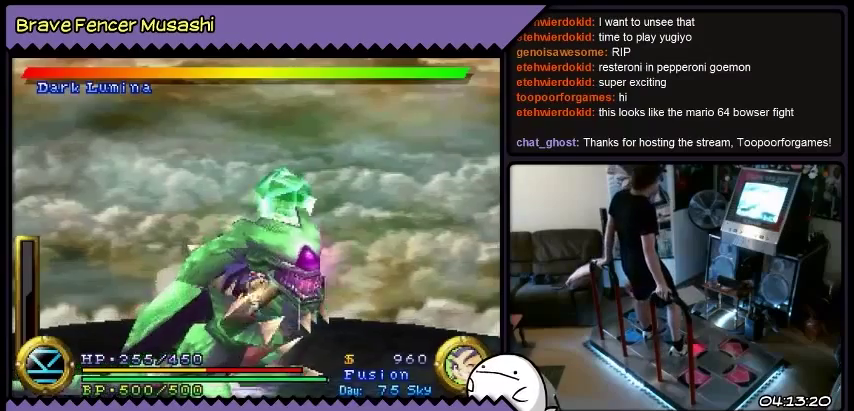
{"buttons": [], "events": []}
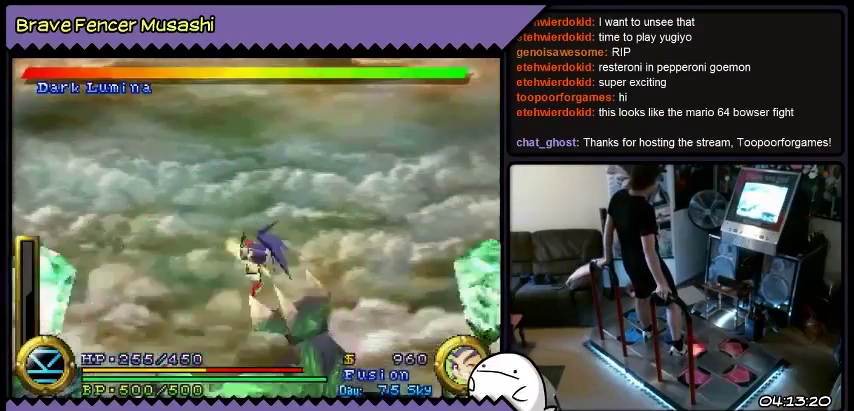
{"buttons": [], "events": []}
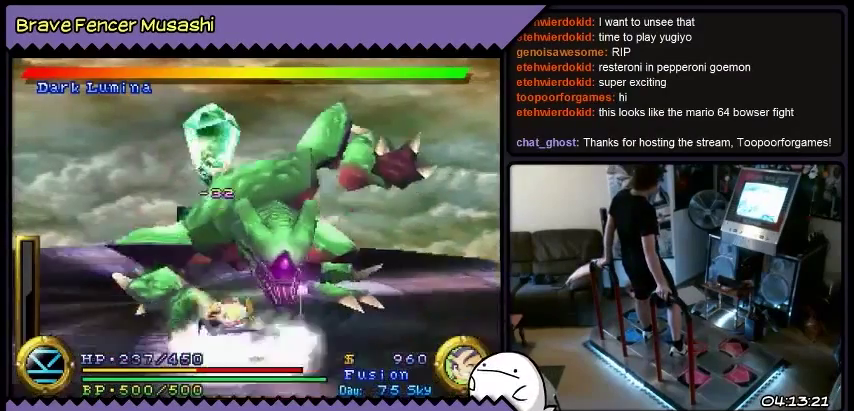
{"buttons": [], "events": []}
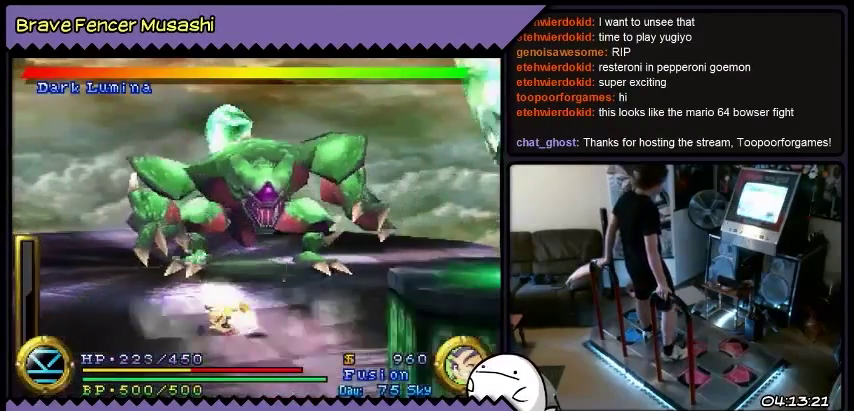
{"buttons": ["DPAD_UP"], "events": [[67, "DPAD_UP", "down"]]}